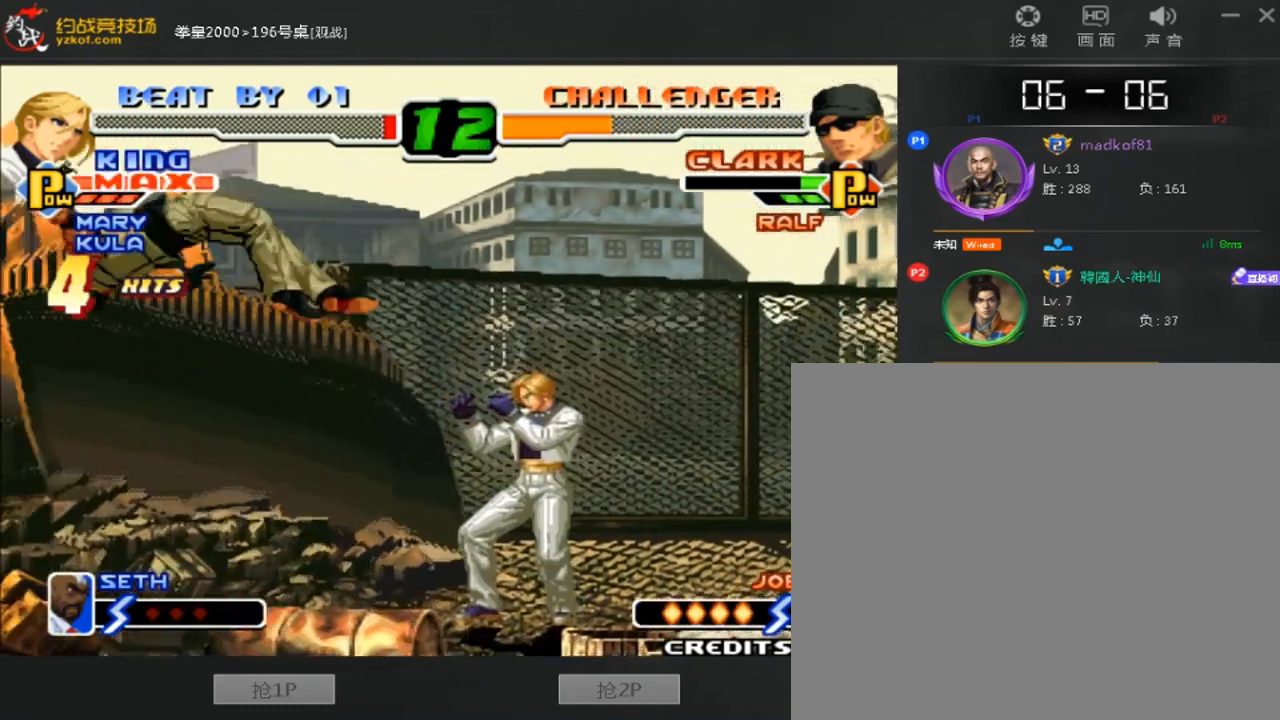
Gameplay with a controller (arcade stick); each line is a JSON object with the inputs held at the frame after it. "events" lists button and stick changes between this image and that frame as [ms after this image, input, new state], when the widget could be followed in between. Not read: L3 R3.
{"buttons": [], "left_stick": "center", "events": [[80, "A", "down"], [280, "left_stick", "center"], [320, "A", "up"], [320, "B", "up"]]}
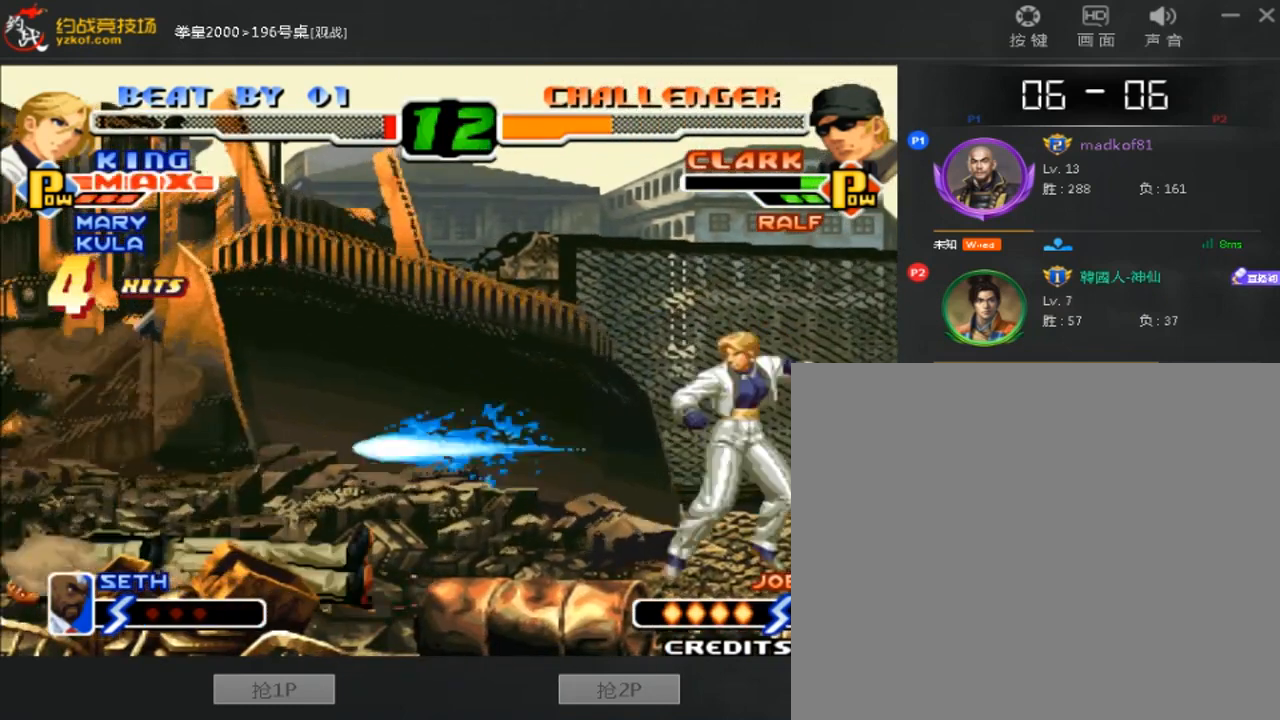
{"buttons": [], "left_stick": "center", "events": [[280, "left_stick", "up"], [360, "left_stick", "center"]]}
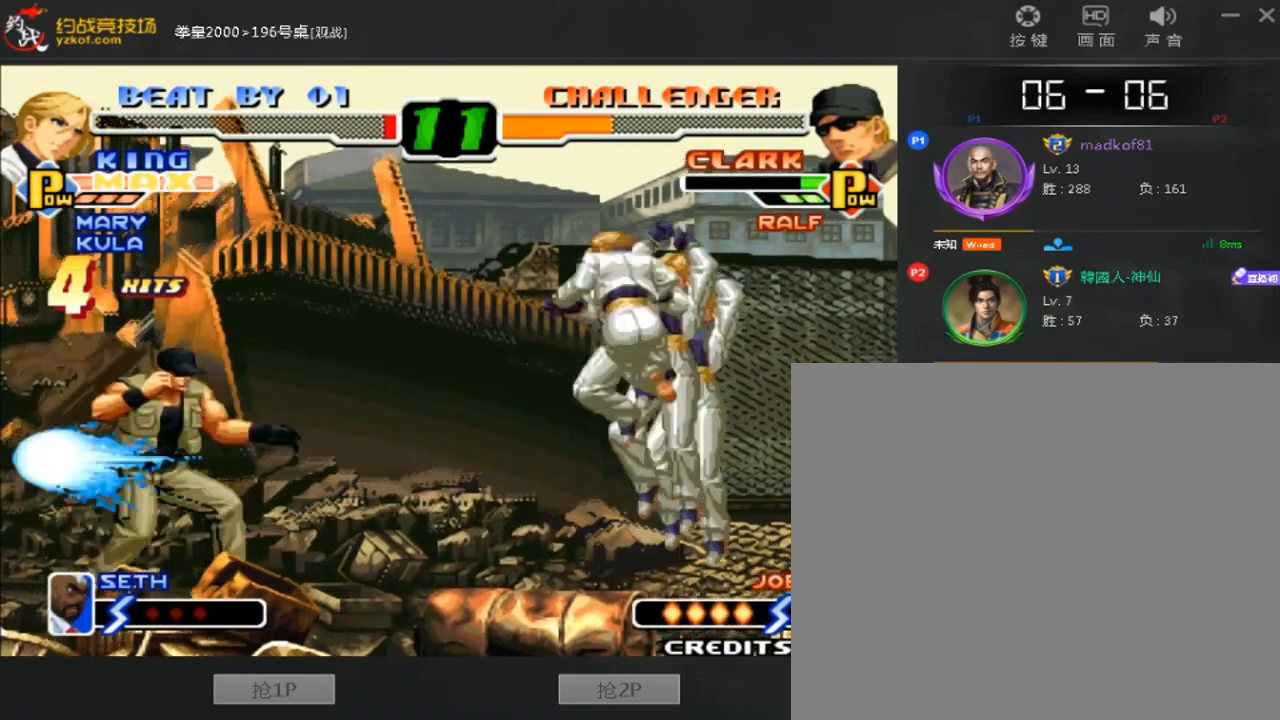
{"buttons": [], "left_stick": "down-right", "events": [[240, "left_stick", "down-right"]]}
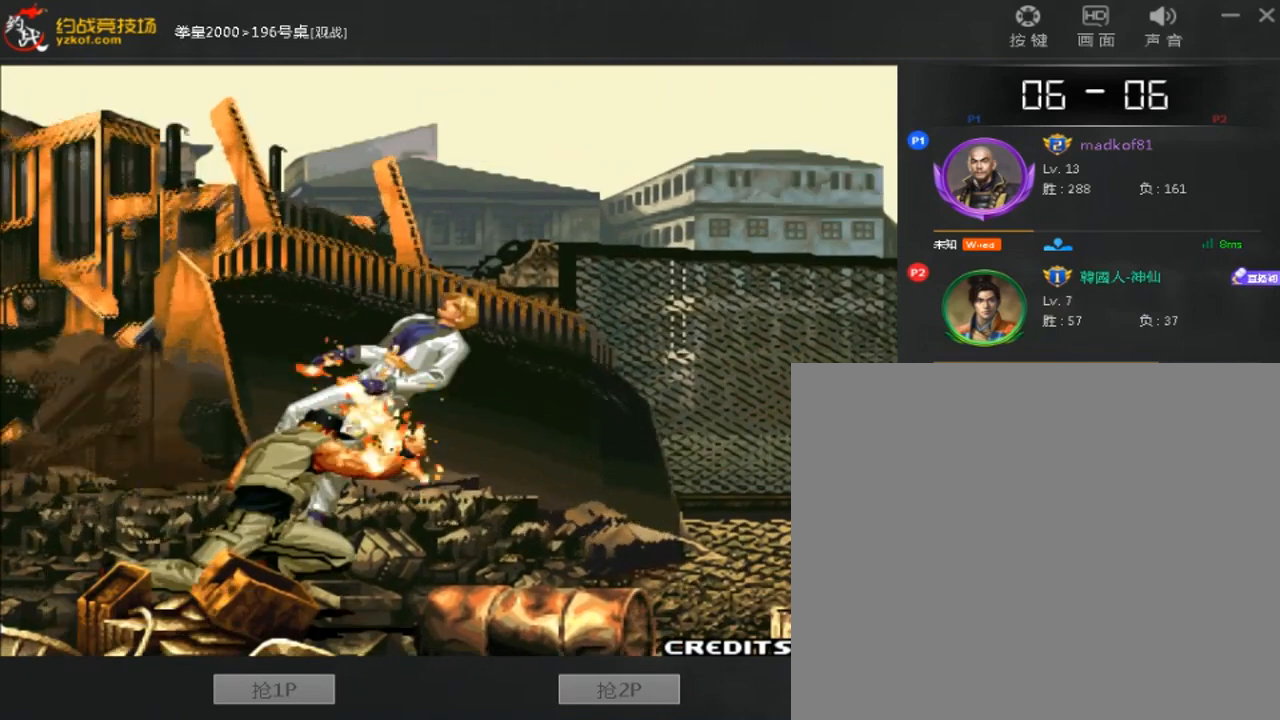
{"buttons": [], "left_stick": "down-right", "events": []}
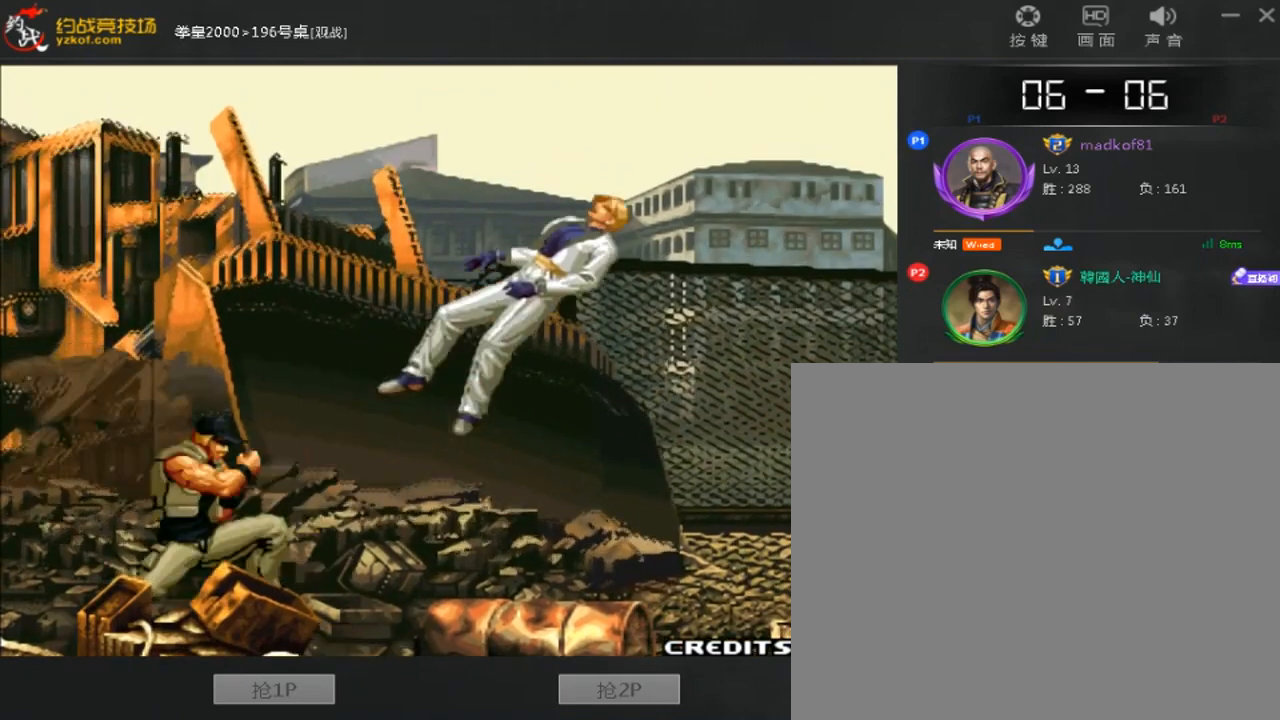
{"buttons": [], "left_stick": "down-right", "events": []}
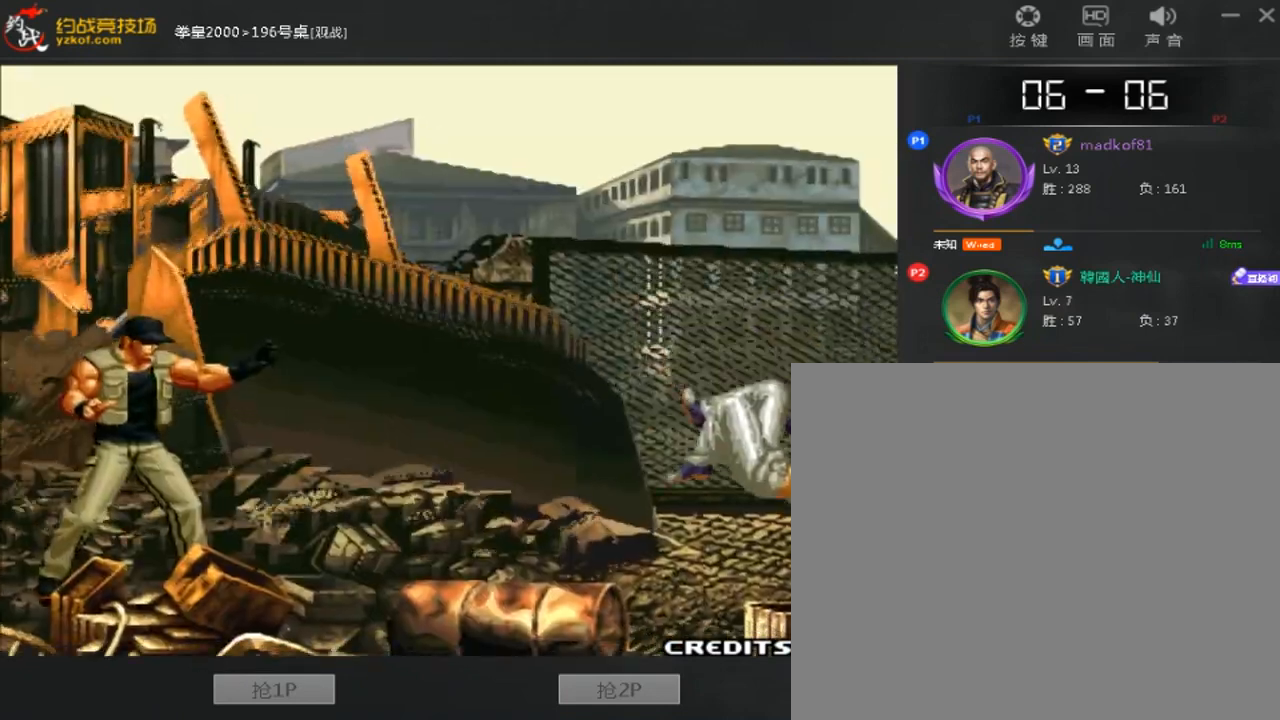
{"buttons": [], "left_stick": "down-right", "events": []}
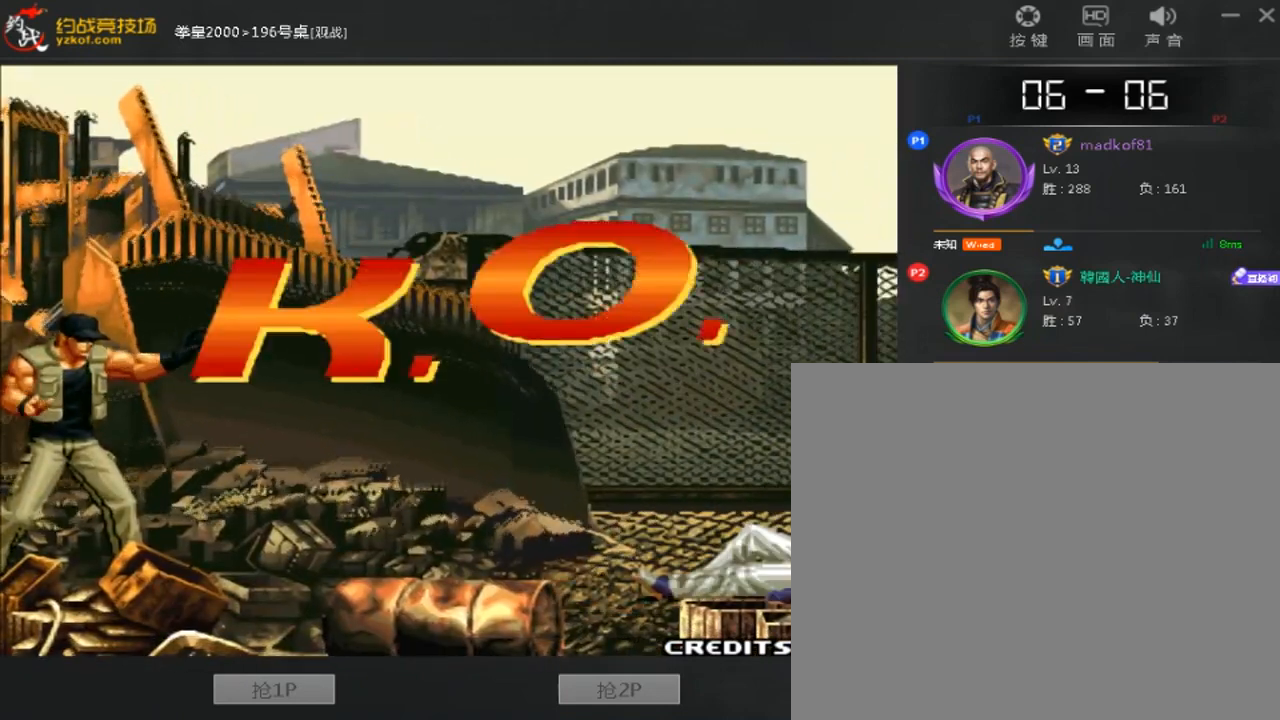
{"buttons": [], "left_stick": "right", "events": [[40, "left_stick", "center"], [320, "left_stick", "right"]]}
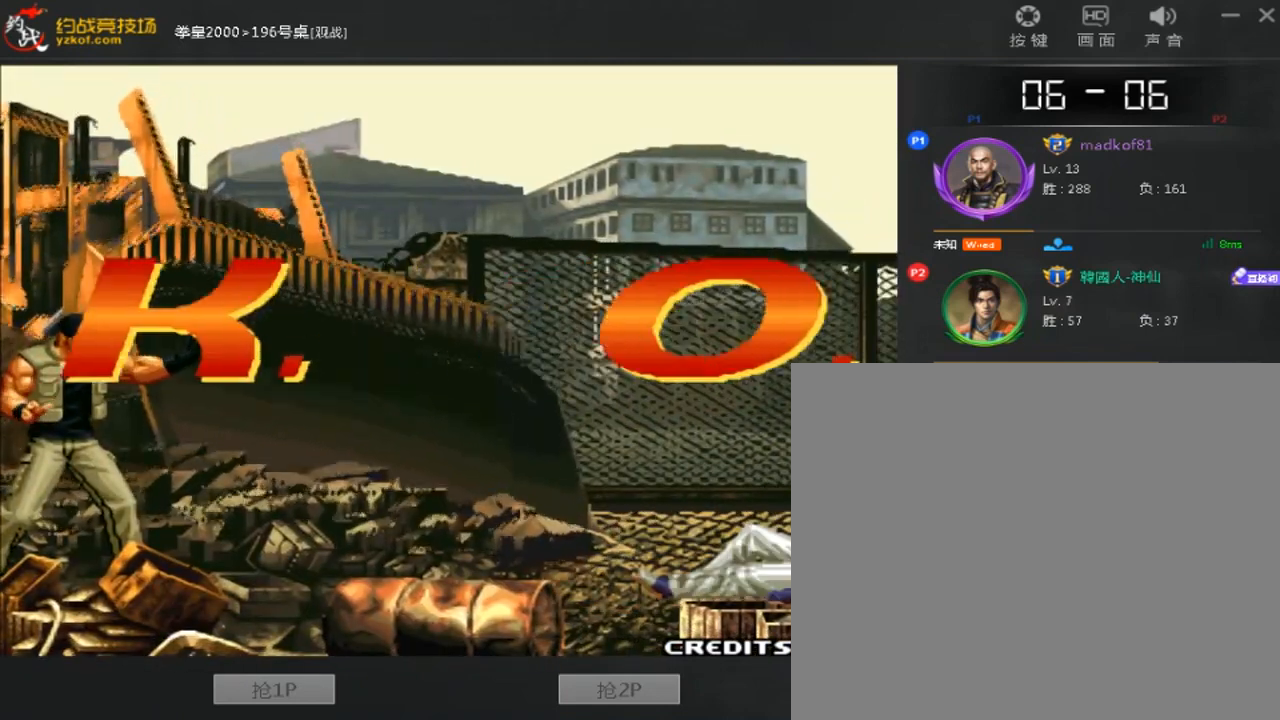
{"buttons": ["B"], "left_stick": "right", "events": [[200, "left_stick", "center"], [320, "A", "down"], [320, "B", "down"], [320, "C", "down"], [400, "C", "up"], [400, "left_stick", "right"], [480, "A", "up"]]}
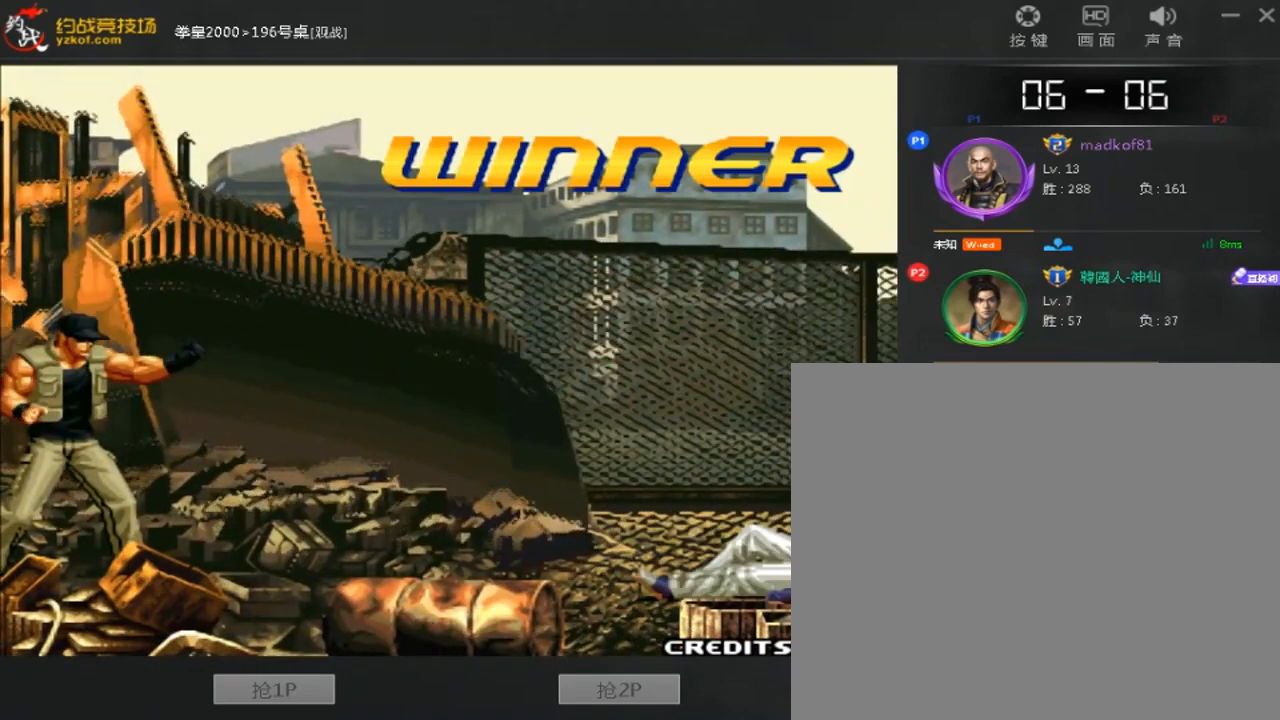
{"buttons": ["A", "B"], "left_stick": "down-right", "events": [[80, "left_stick", "down-right"], [160, "B", "up"], [240, "B", "down"], [360, "A", "down"], [440, "A", "up"], [520, "A", "down"]]}
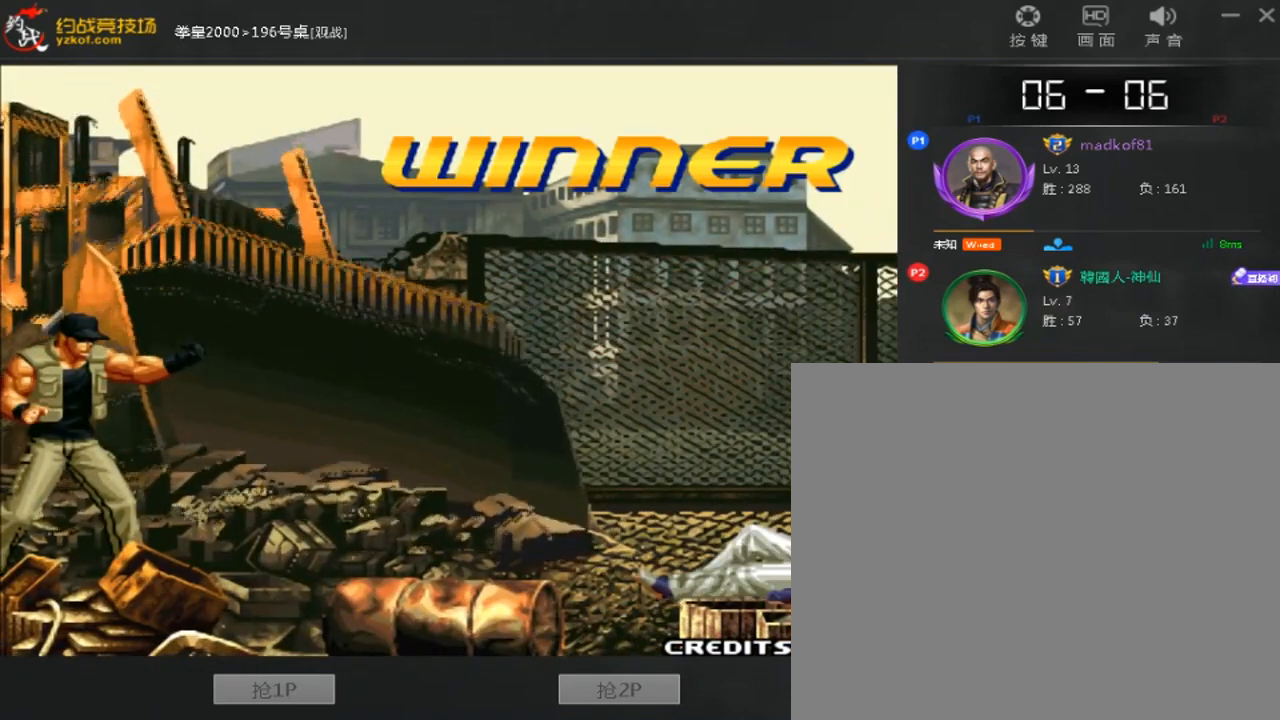
{"buttons": [], "left_stick": "down", "events": [[120, "left_stick", "right"], [240, "A", "up"], [280, "B", "up"], [440, "left_stick", "down"]]}
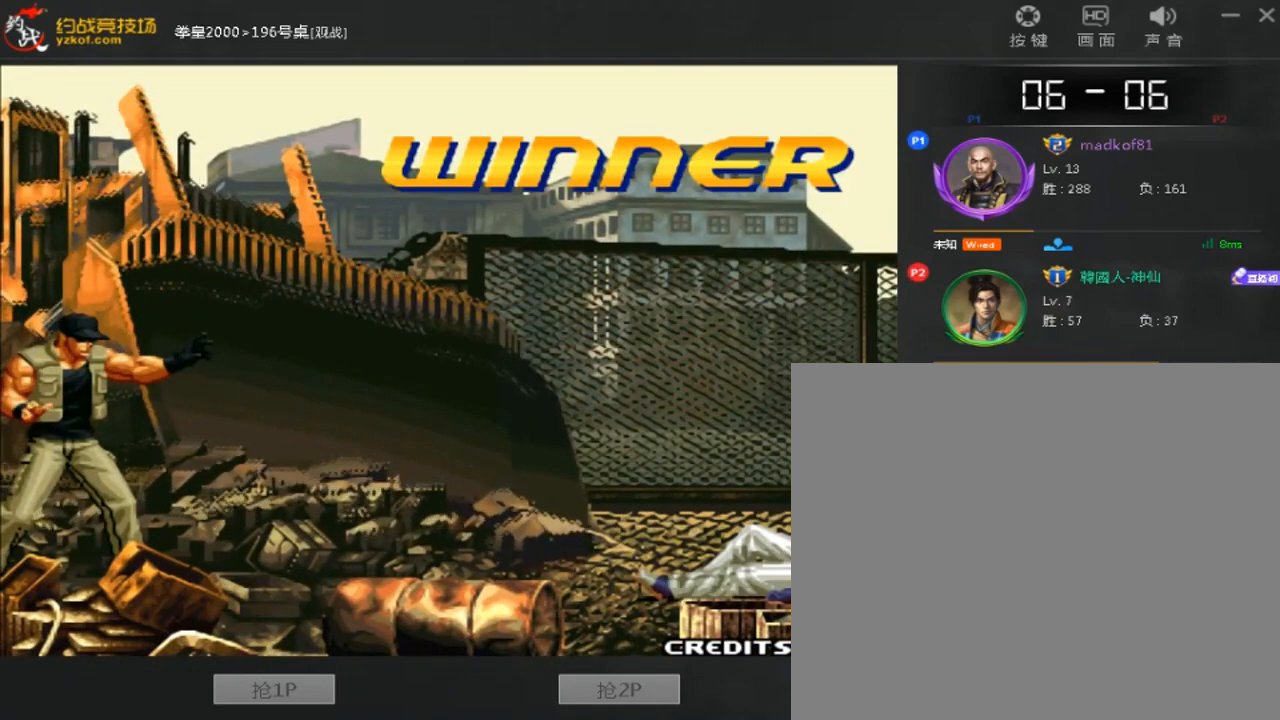
{"buttons": ["A", "B", "C", "D"], "left_stick": "right", "events": [[40, "A", "down"], [40, "B", "down"], [40, "C", "down"], [40, "D", "down"], [120, "A", "up"], [160, "left_stick", "center"], [200, "A", "down"], [240, "C", "up"], [240, "D", "up"], [400, "C", "down"], [400, "D", "down"], [520, "left_stick", "right"]]}
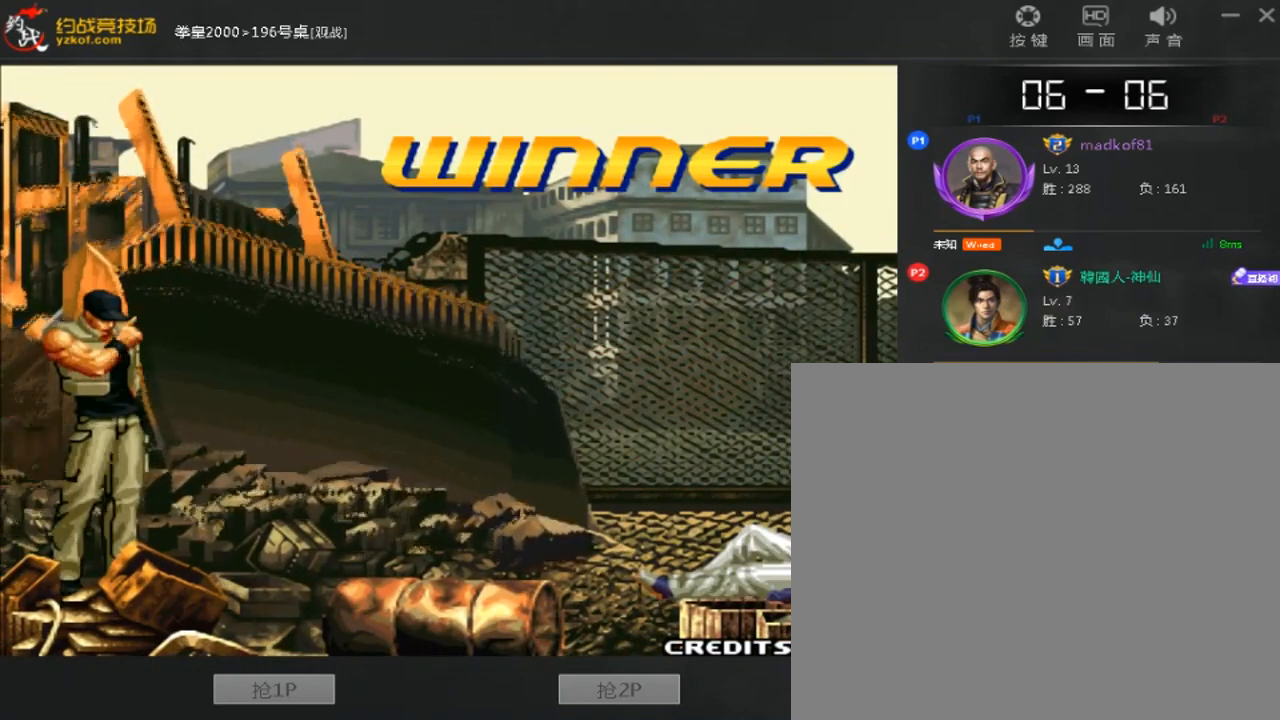
{"buttons": ["A", "B", "C", "D"], "left_stick": "center", "events": [[400, "left_stick", "center"]]}
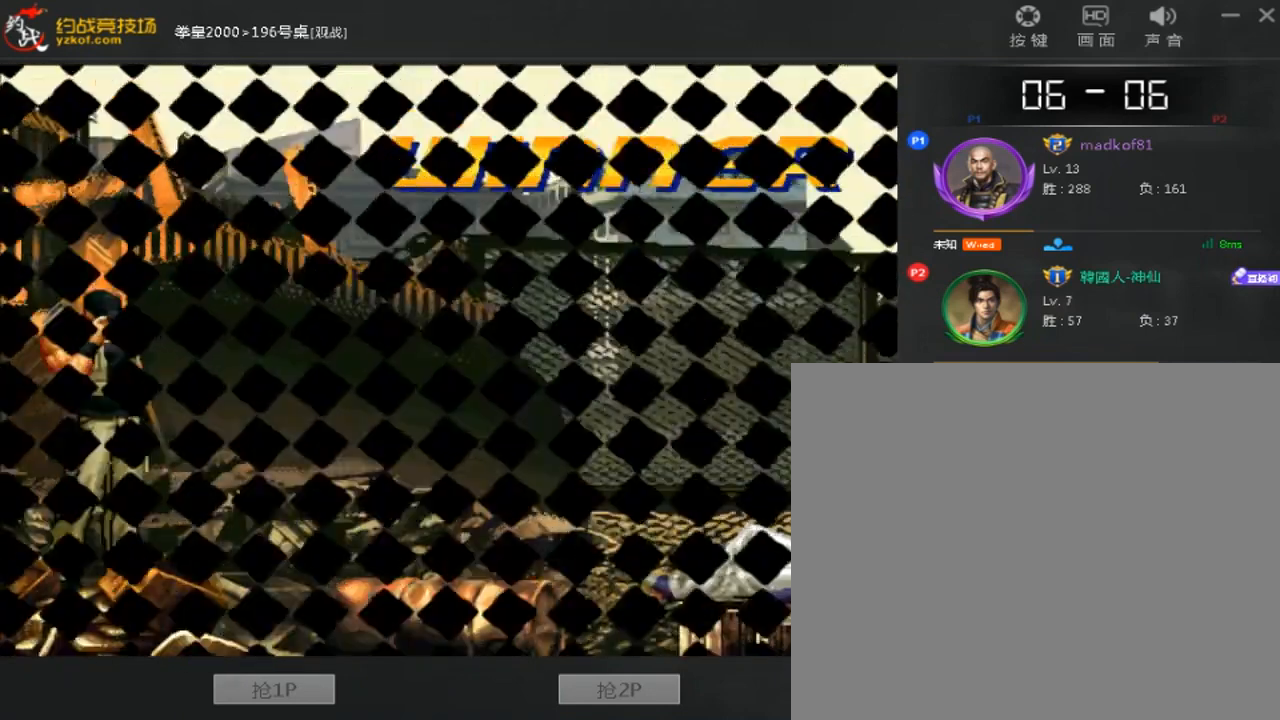
{"buttons": ["A", "B"], "left_stick": "down-left", "events": [[120, "left_stick", "down-left"], [160, "C", "up"], [160, "D", "up"]]}
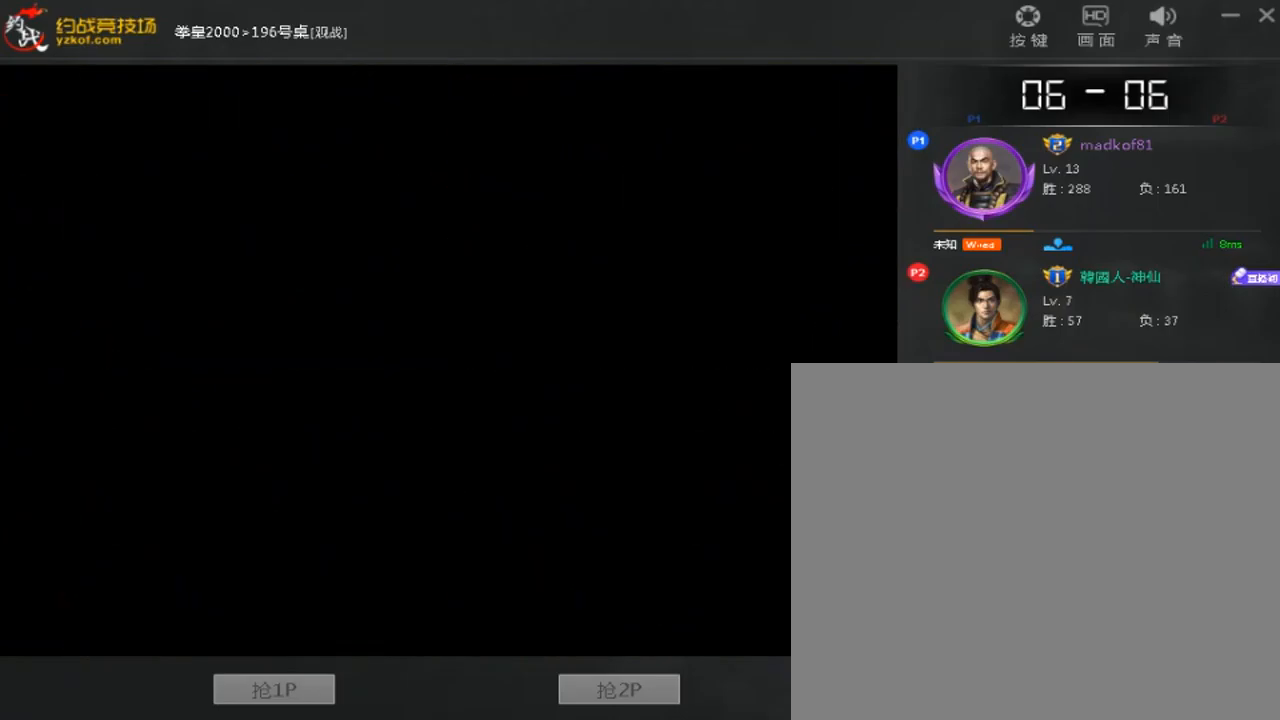
{"buttons": ["A", "B"], "left_stick": "center", "events": [[80, "left_stick", "center"], [240, "left_stick", "right"], [480, "left_stick", "center"]]}
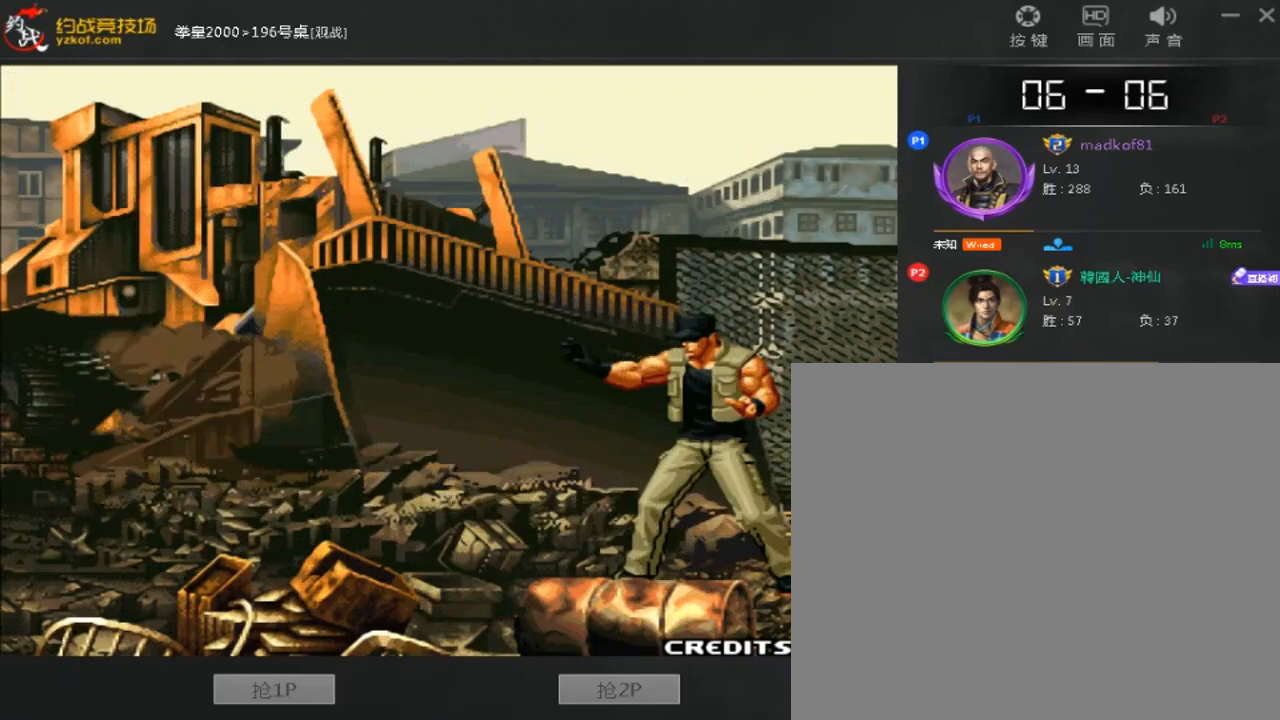
{"buttons": [], "left_stick": "down-left", "events": [[200, "left_stick", "down-left"], [520, "A", "up"], [520, "B", "up"]]}
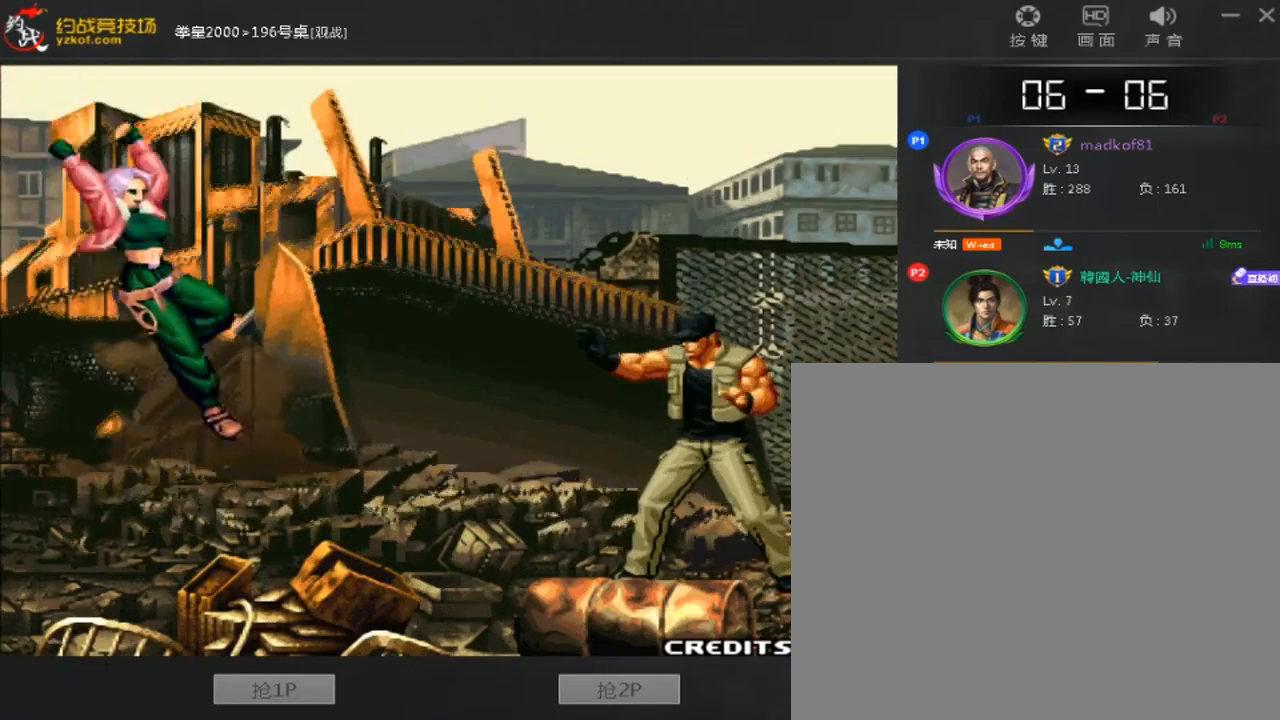
{"buttons": ["A", "B"], "left_stick": "down-left", "events": [[160, "A", "down"], [160, "B", "down"]]}
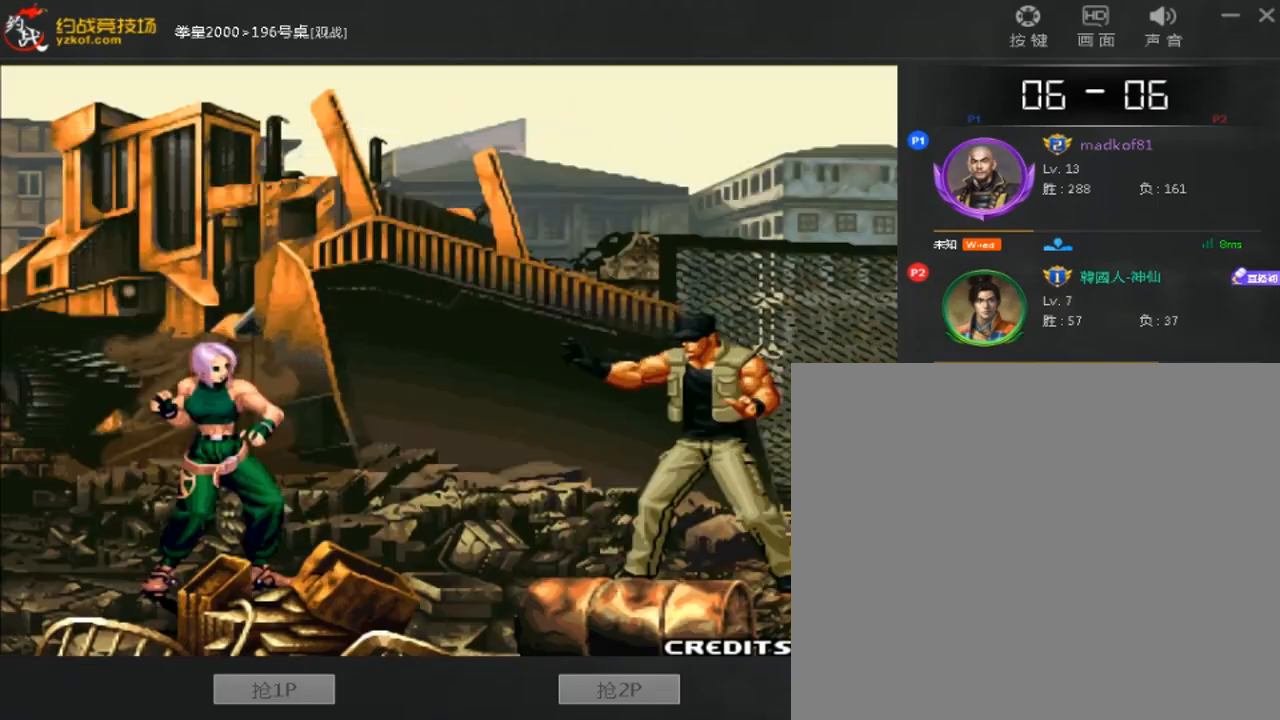
{"buttons": ["A", "B"], "left_stick": "down-left", "events": []}
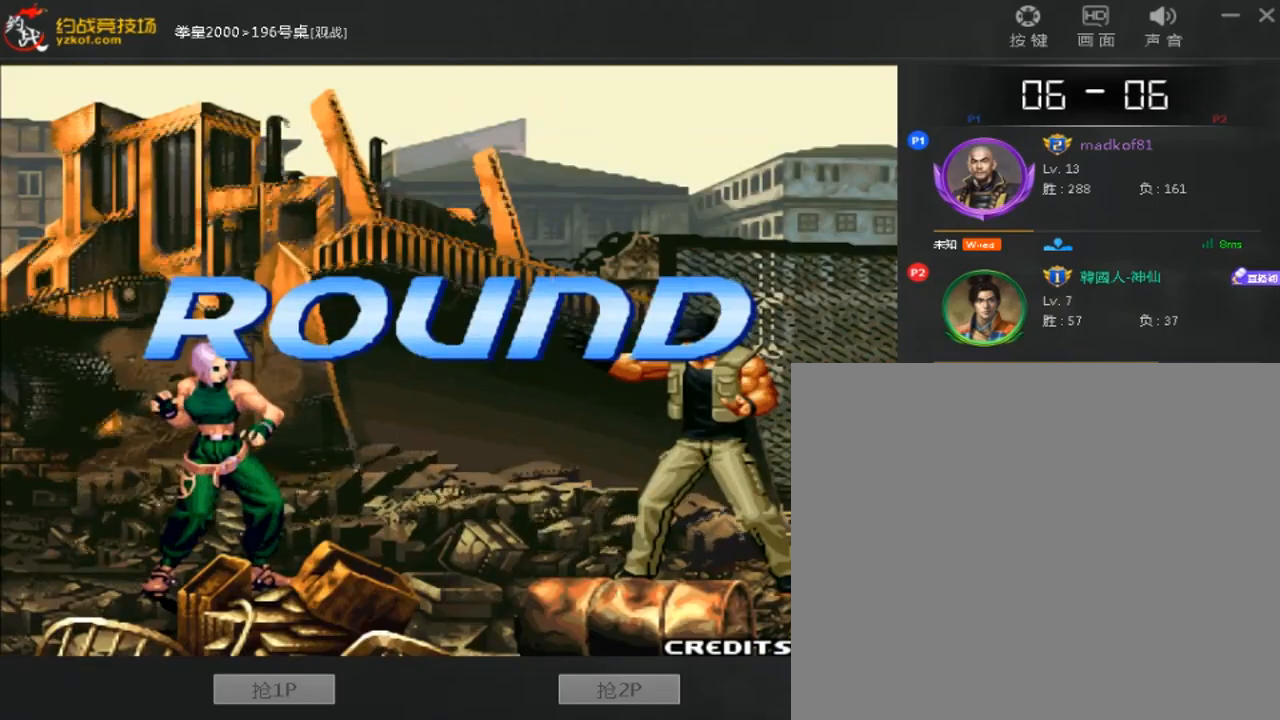
{"buttons": ["A", "B"], "left_stick": "down-left", "events": [[240, "A", "up"], [240, "B", "up"], [360, "A", "down"], [360, "B", "down"]]}
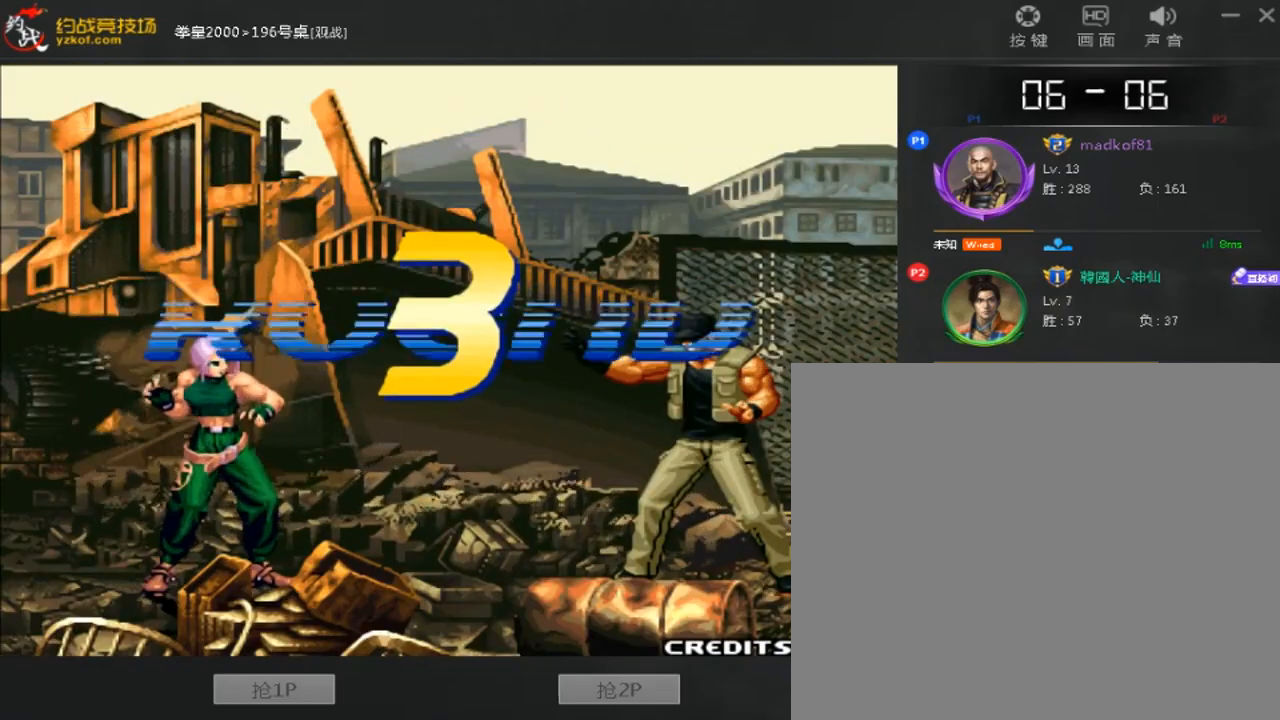
{"buttons": ["A", "B"], "left_stick": "down-left", "events": []}
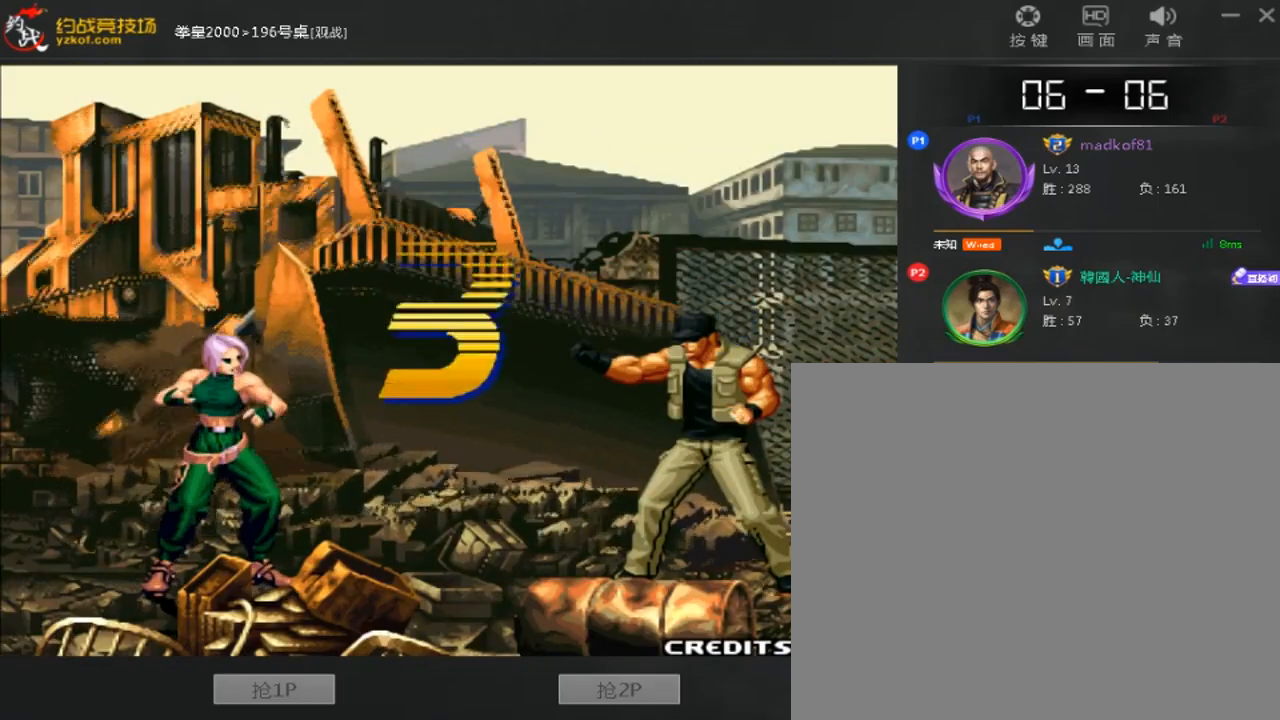
{"buttons": [], "left_stick": "center", "events": [[80, "A", "up"], [80, "B", "up"], [120, "left_stick", "center"], [160, "B", "down"], [400, "B", "up"], [400, "left_stick", "right"], [480, "left_stick", "center"]]}
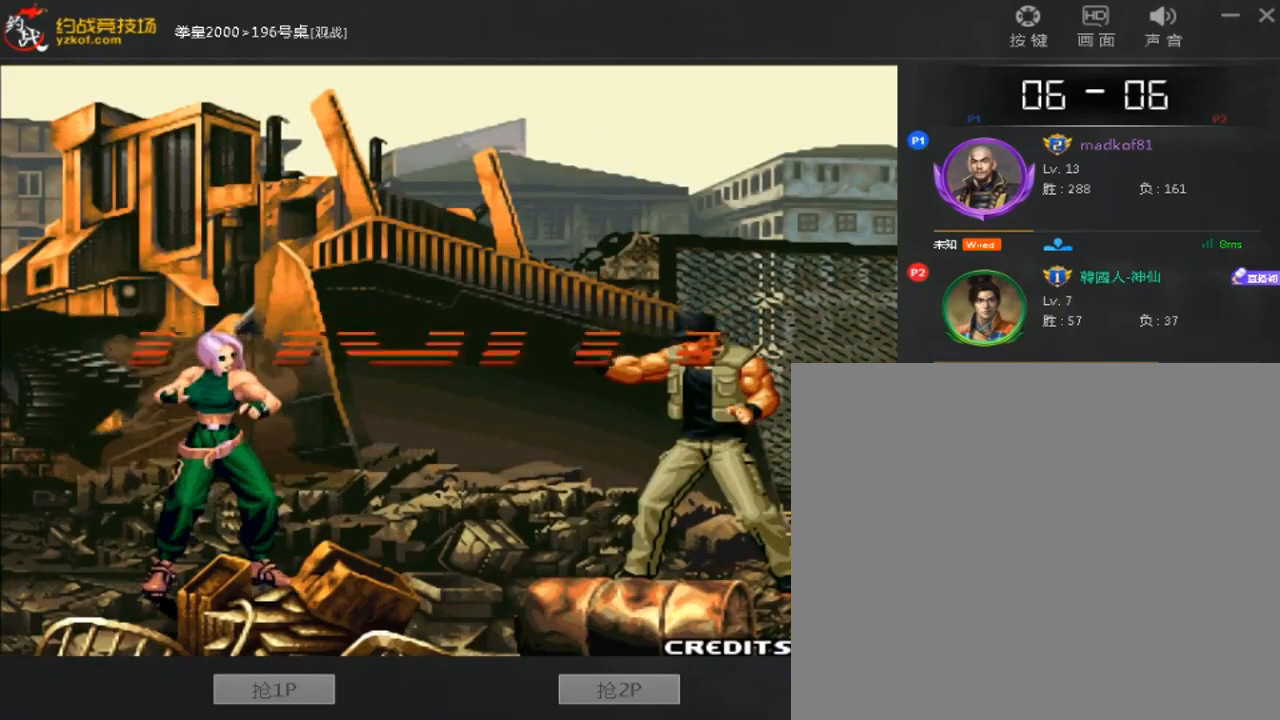
{"buttons": [], "left_stick": "center", "events": [[80, "left_stick", "left"], [280, "left_stick", "center"], [400, "left_stick", "right"], [480, "left_stick", "center"]]}
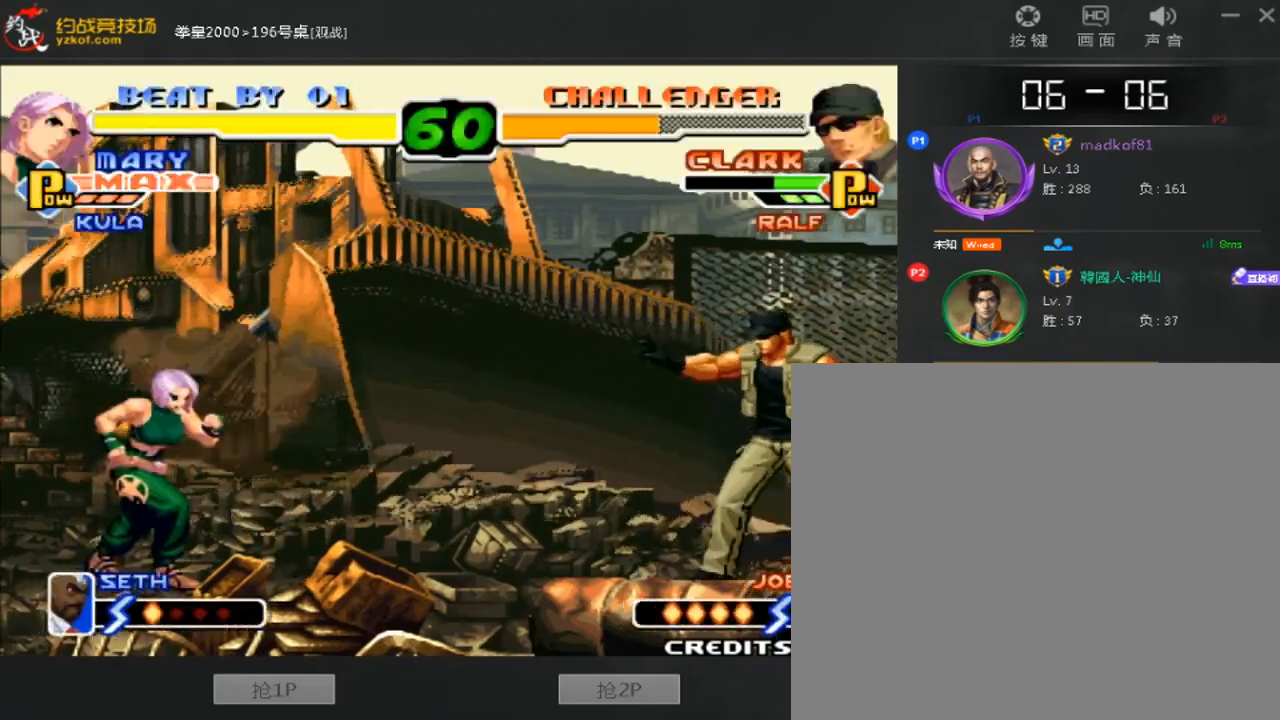
{"buttons": [], "left_stick": "down-left", "events": [[280, "left_stick", "down-left"]]}
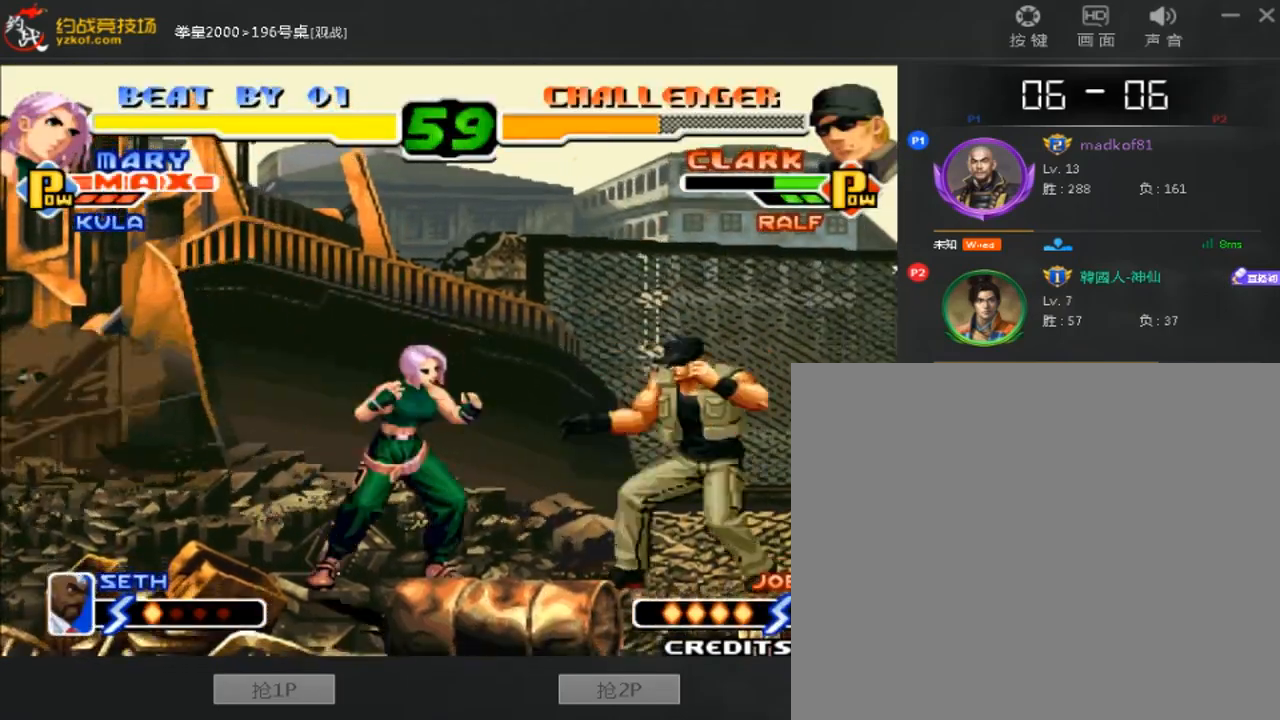
{"buttons": [], "left_stick": "left", "events": [[120, "left_stick", "left"]]}
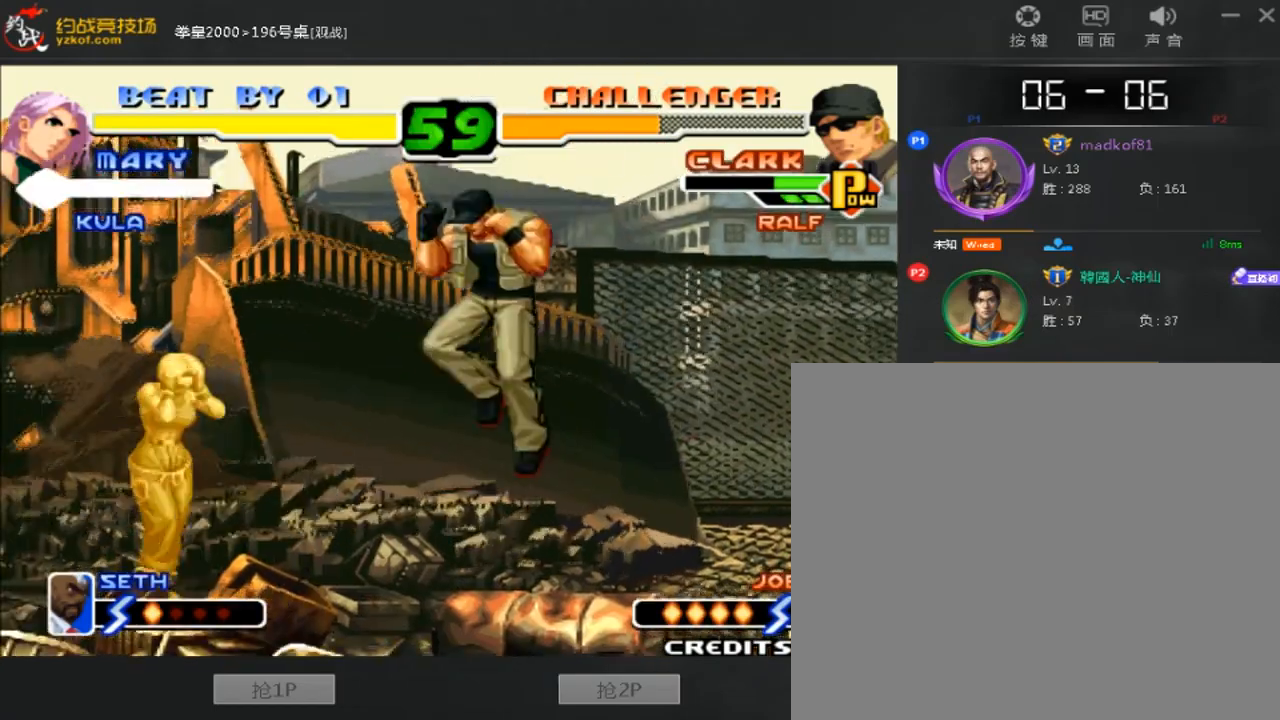
{"buttons": [], "left_stick": "left", "events": []}
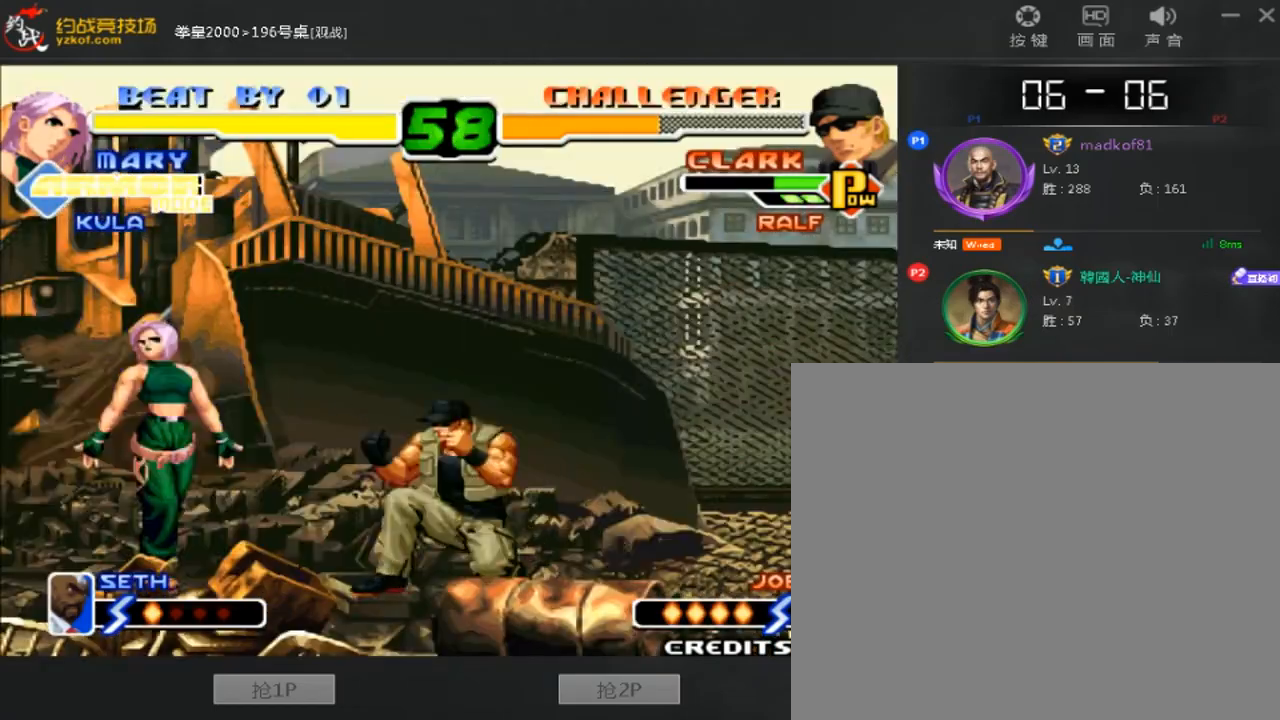
{"buttons": [], "left_stick": "center", "events": [[120, "left_stick", "up"], [160, "D", "down"], [320, "D", "up"], [320, "left_stick", "left"], [520, "left_stick", "center"]]}
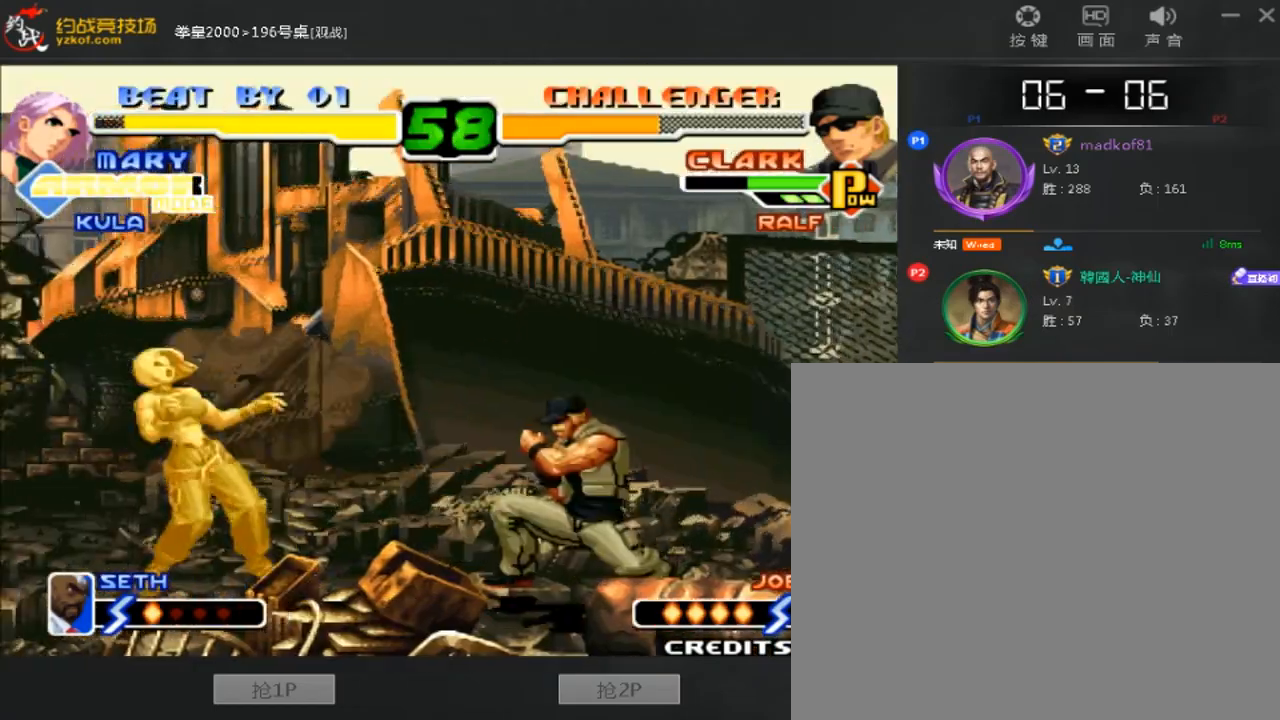
{"buttons": [], "left_stick": "down-left", "events": [[40, "left_stick", "down"], [120, "left_stick", "right"], [200, "left_stick", "down-left"]]}
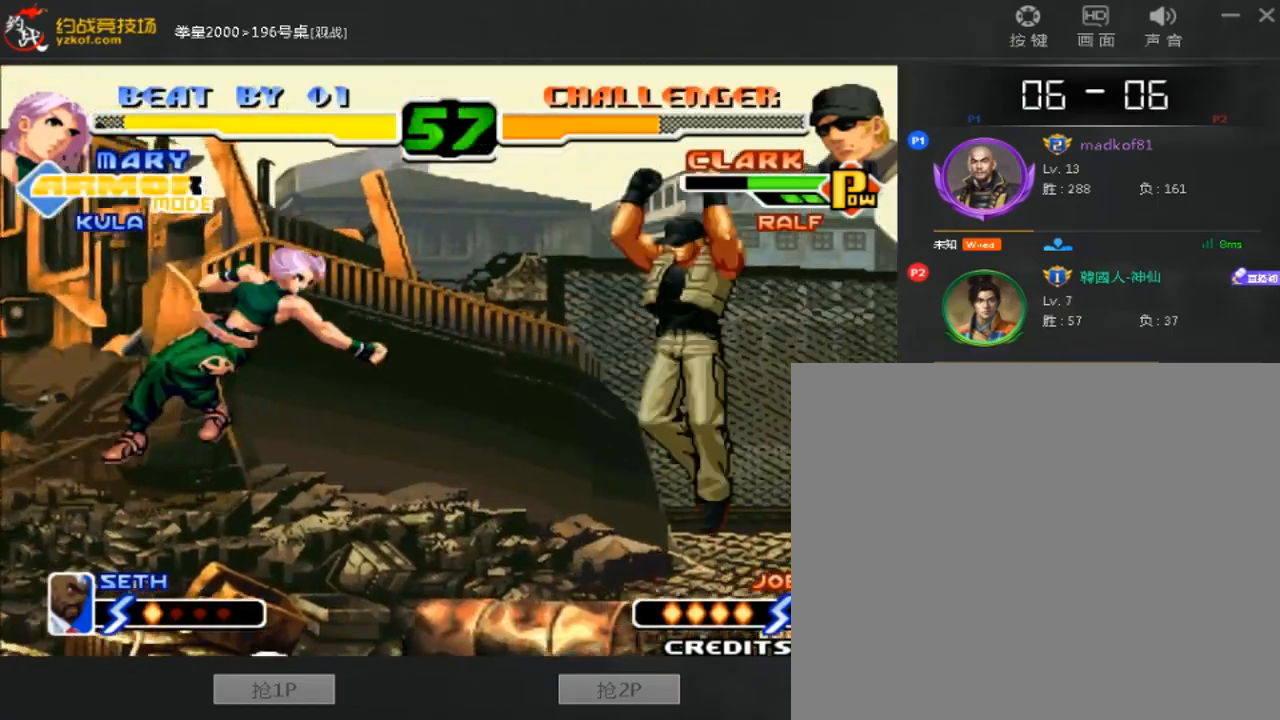
{"buttons": [], "left_stick": "down-left", "events": [[40, "left_stick", "center"], [120, "left_stick", "down"], [240, "left_stick", "down-left"], [360, "C", "down"], [440, "C", "up"]]}
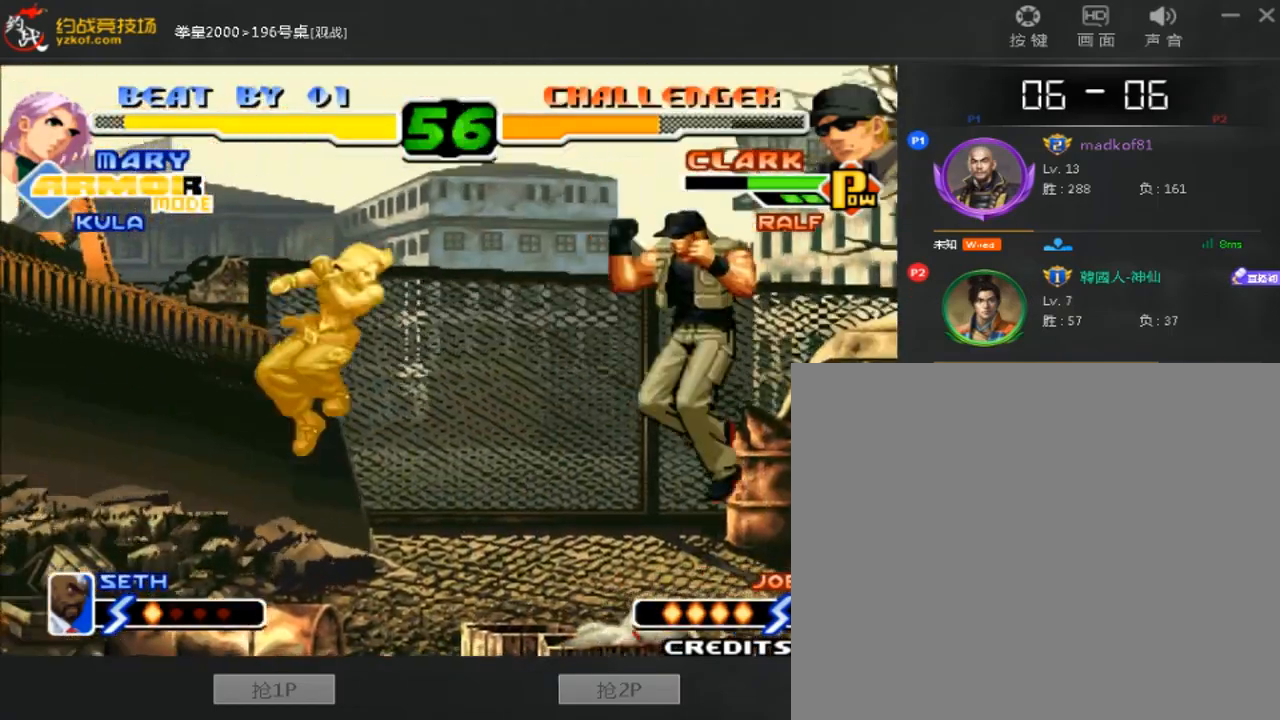
{"buttons": ["B"], "left_stick": "down-left", "events": [[280, "B", "down"]]}
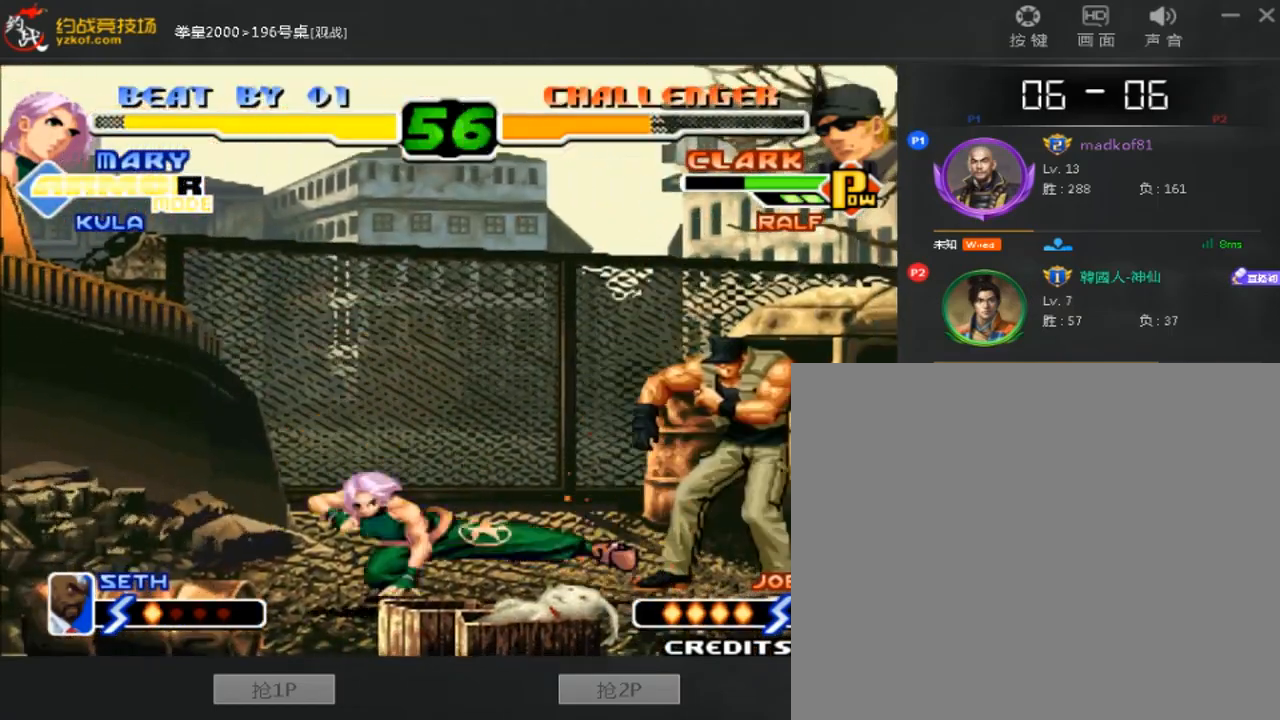
{"buttons": [], "left_stick": "center", "events": [[160, "B", "up"], [400, "left_stick", "down"], [520, "left_stick", "center"]]}